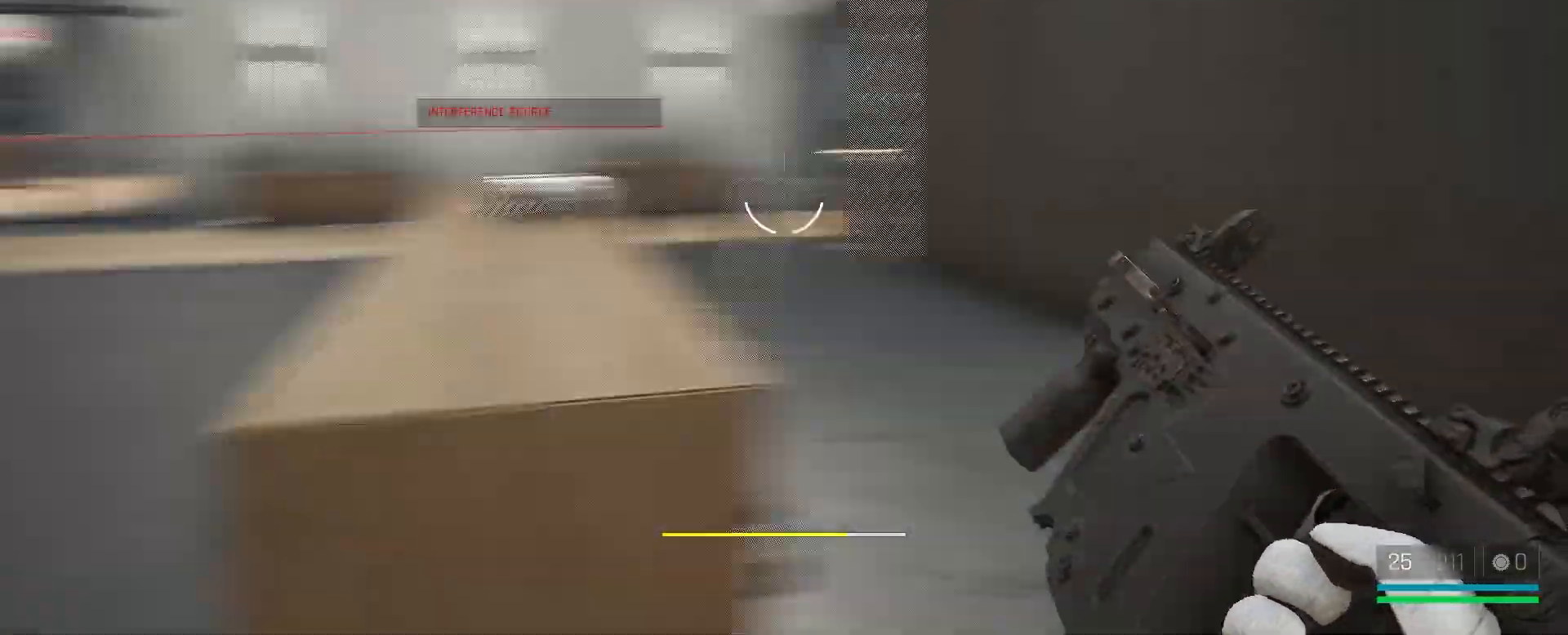
Gameplay with keyboard and mouse; each line is a JSON object with the keys and mouse buttons held at the frame after it. "events" lists presses ("down") and releases ("up") of "1", "2", "3", "4", "5", "a", "alt", "c", "caps_lock", "ctrl", "d", "e", "f", "g", "q", "r", "s", "shift", "space", "t", "tab", "v", "w", "x", "z", "mouse_left", "mouse_wheel" and "mouse_right" between this image and that frame as [ms after this image, input, new state], when the widget could be followed in between. "mouse_left", "mouse_wheel", "mouse_right" = the "left", "wheel", "right" buttons of the "mouse" list. No other keys are recorded. "wheel" means that the mouse wheel is clicked or scrolled. Not read: mouse_move.
{"keys": ["a"], "mouse": [], "events": [[67, "s", "down"], [183, "d", "up"], [233, "a", "down"], [367, "s", "up"]]}
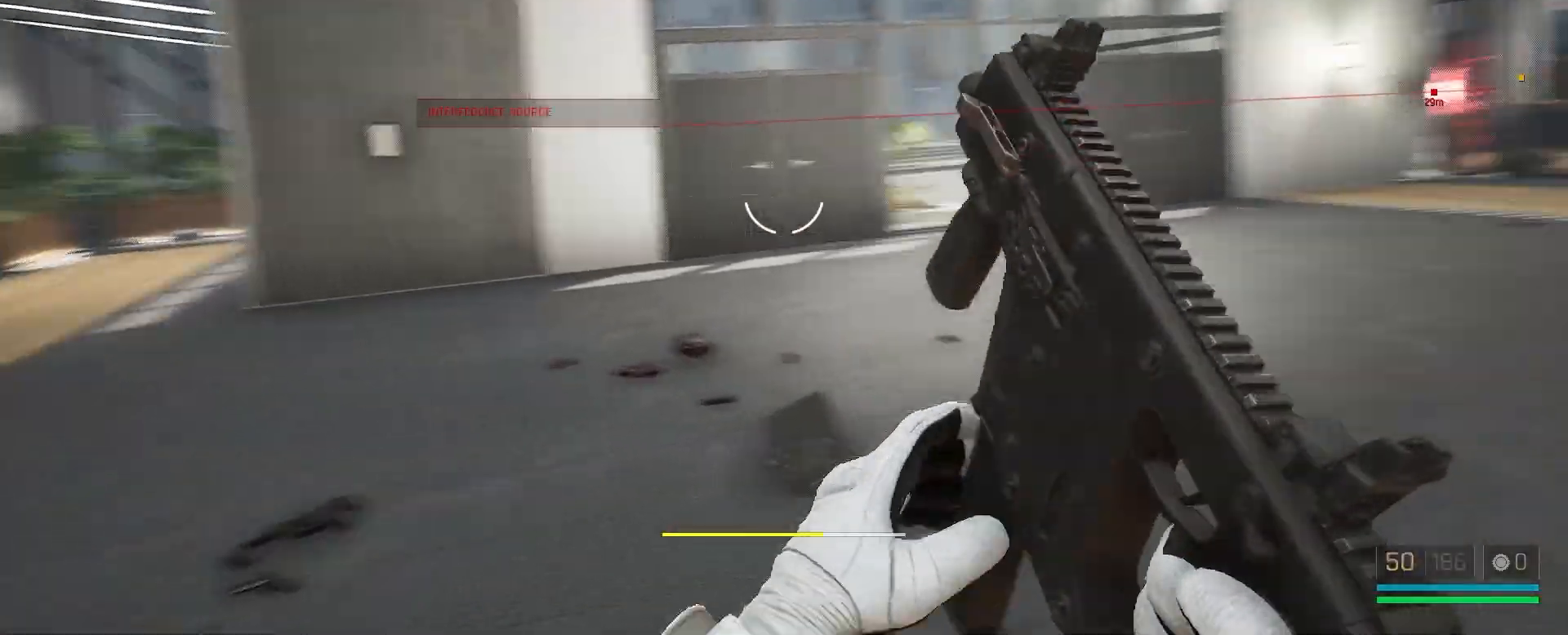
{"keys": ["a", "w"], "mouse": [], "events": [[317, "w", "down"]]}
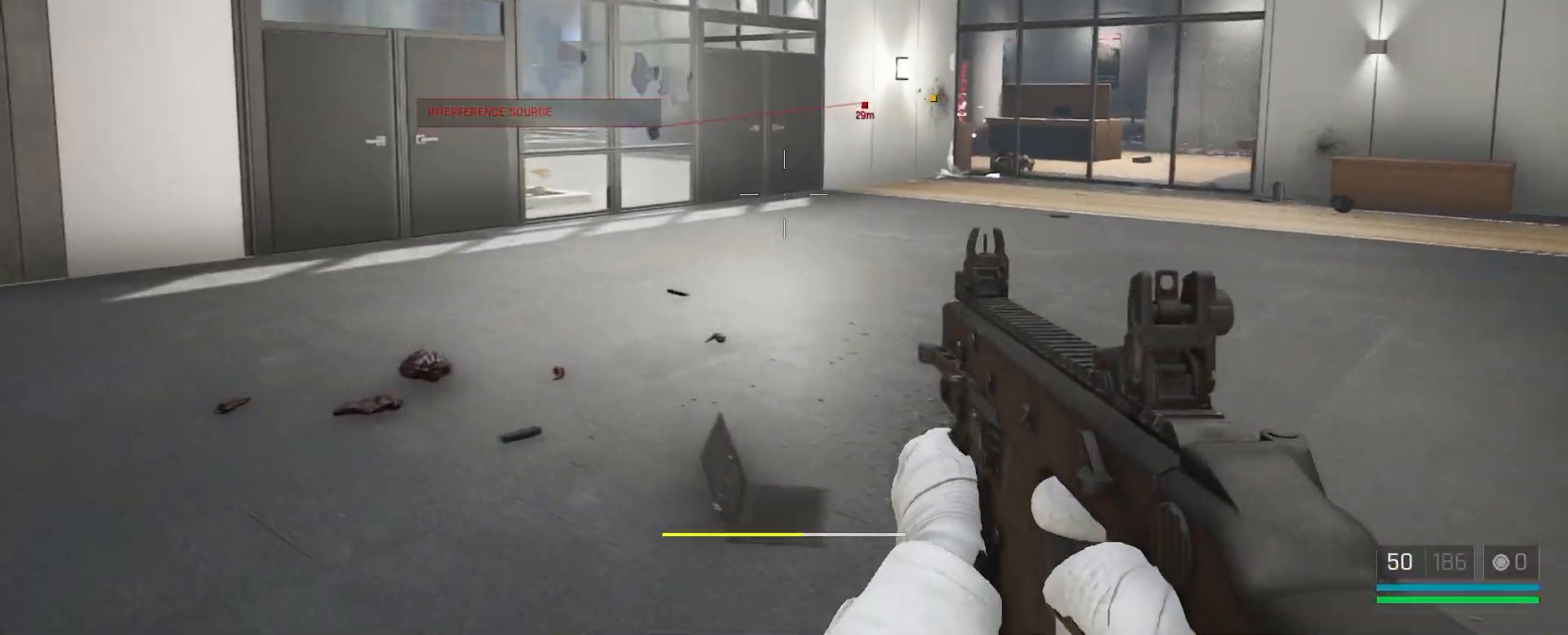
{"keys": ["alt", "w"], "mouse": [], "events": [[50, "a", "up"], [167, "alt", "down"]]}
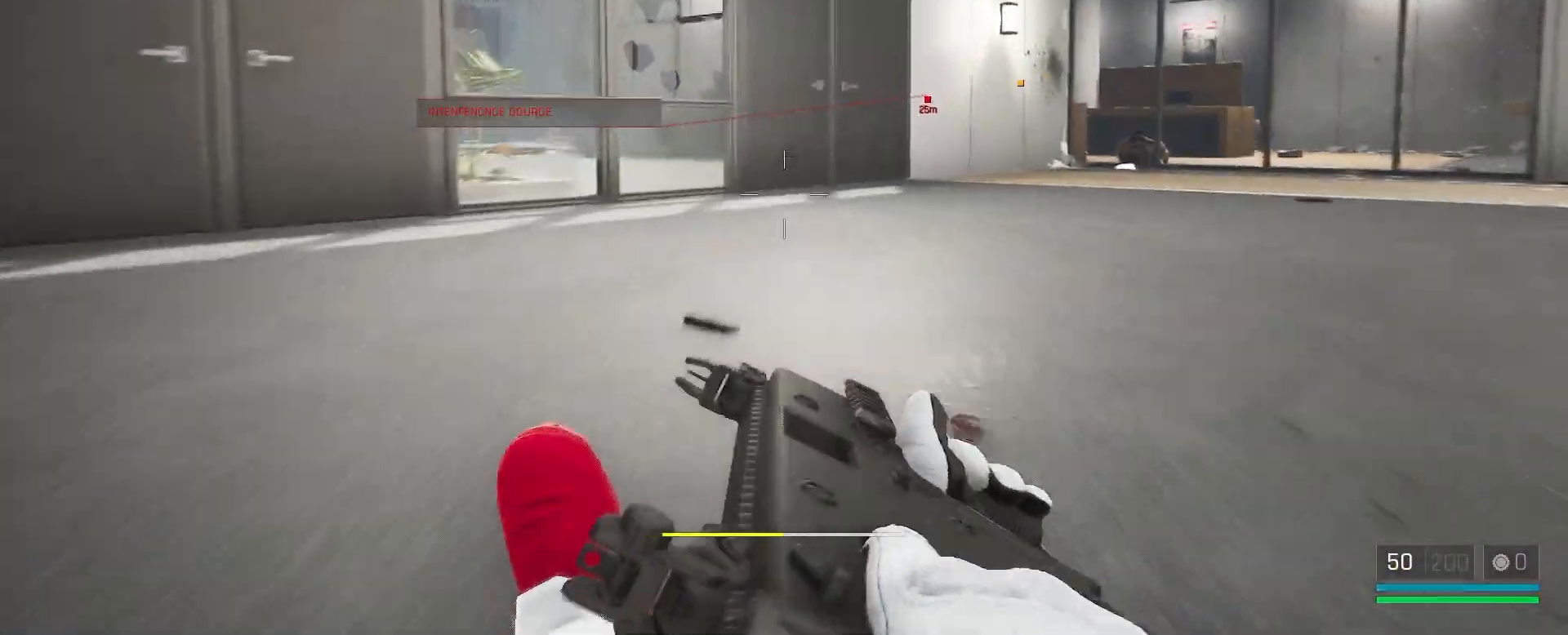
{"keys": ["d", "w"], "mouse": [], "events": [[333, "alt", "up"], [433, "d", "down"]]}
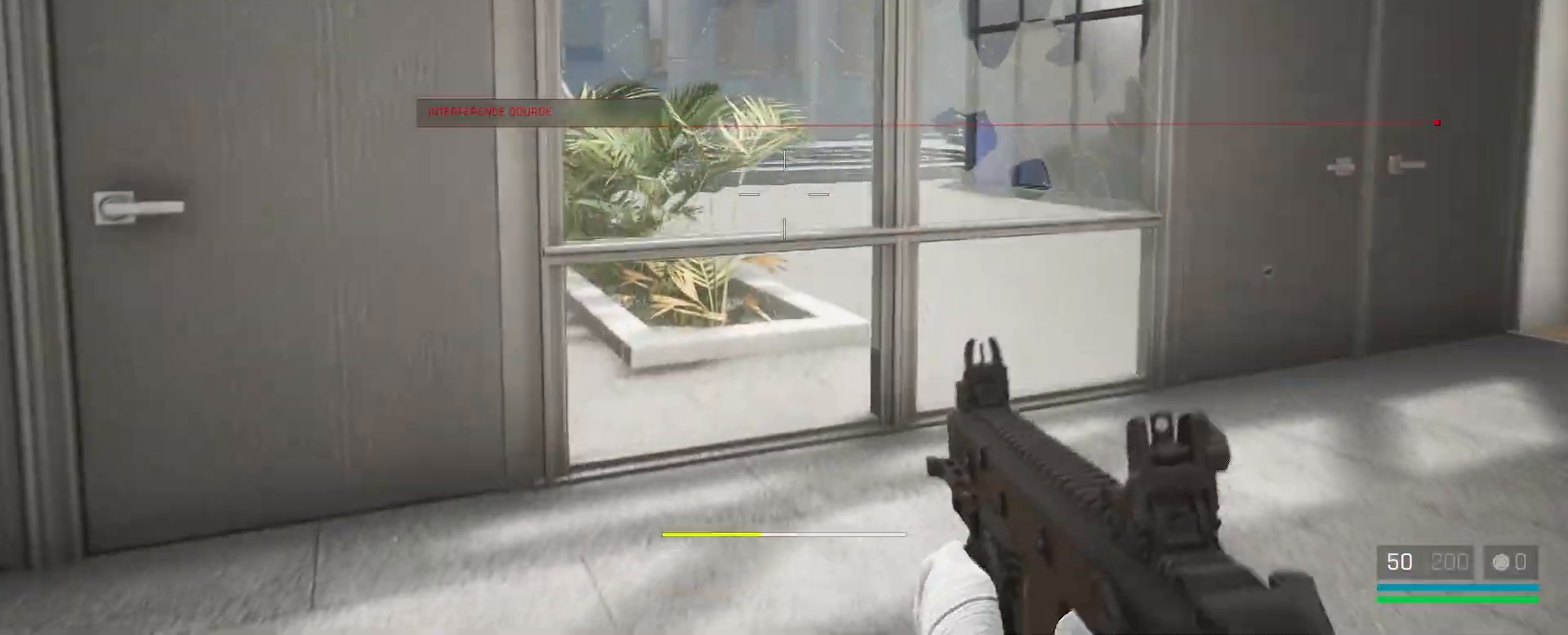
{"keys": ["d", "w"], "mouse": [], "events": []}
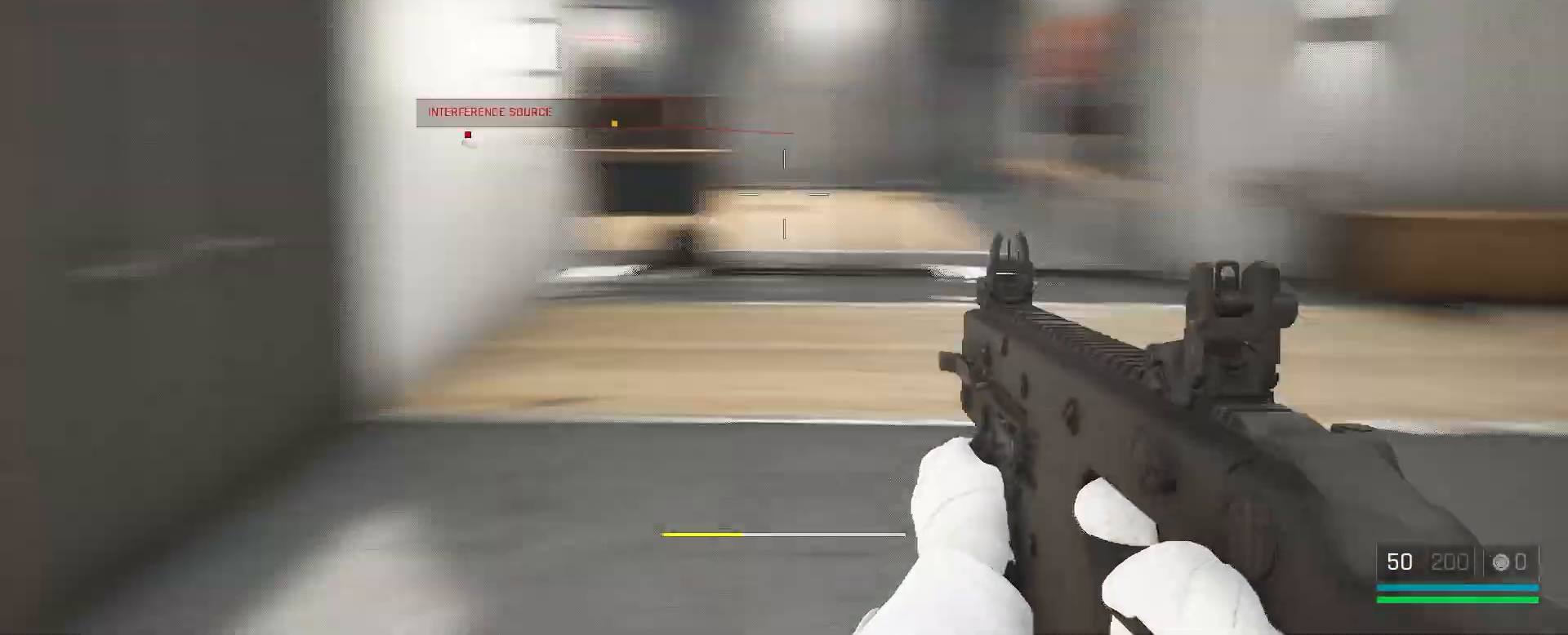
{"keys": ["alt", "w"], "mouse": [], "events": [[50, "d", "up"], [200, "alt", "down"]]}
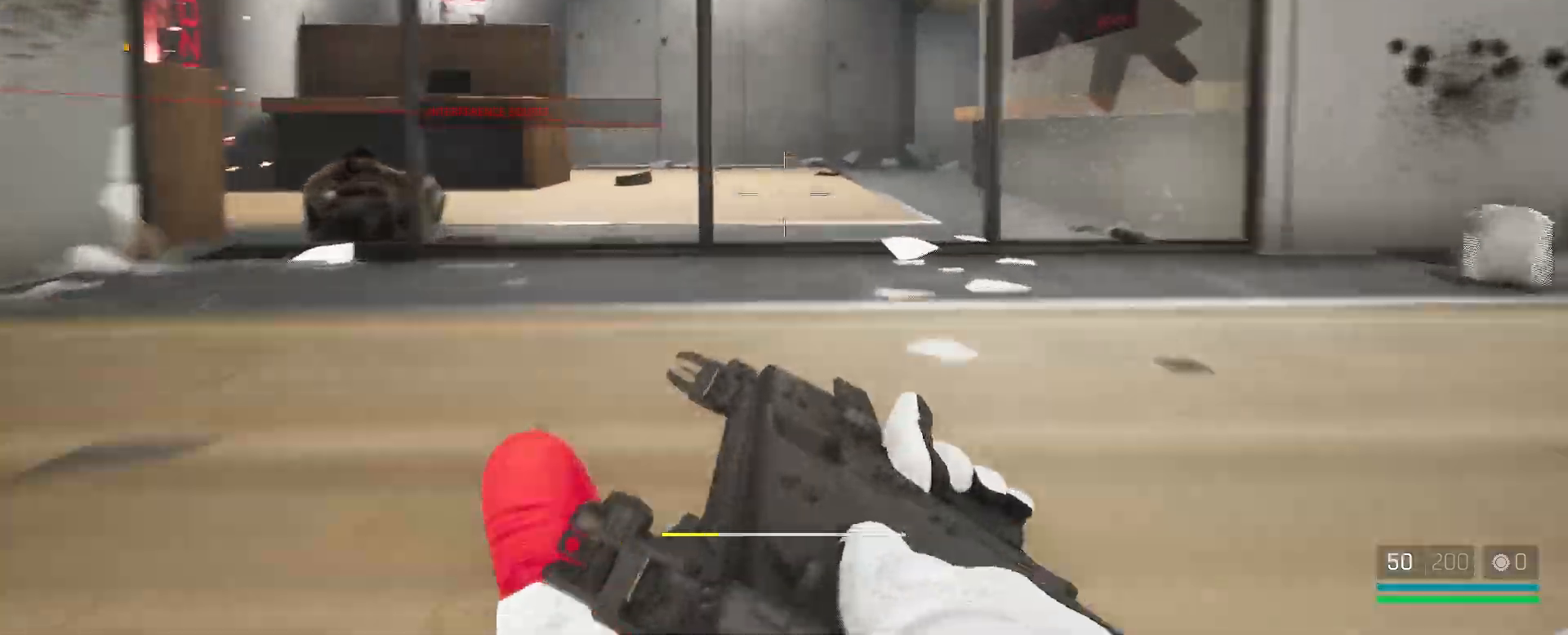
{"keys": ["r", "w"], "mouse": [], "events": [[267, "alt", "up"], [417, "r", "down"]]}
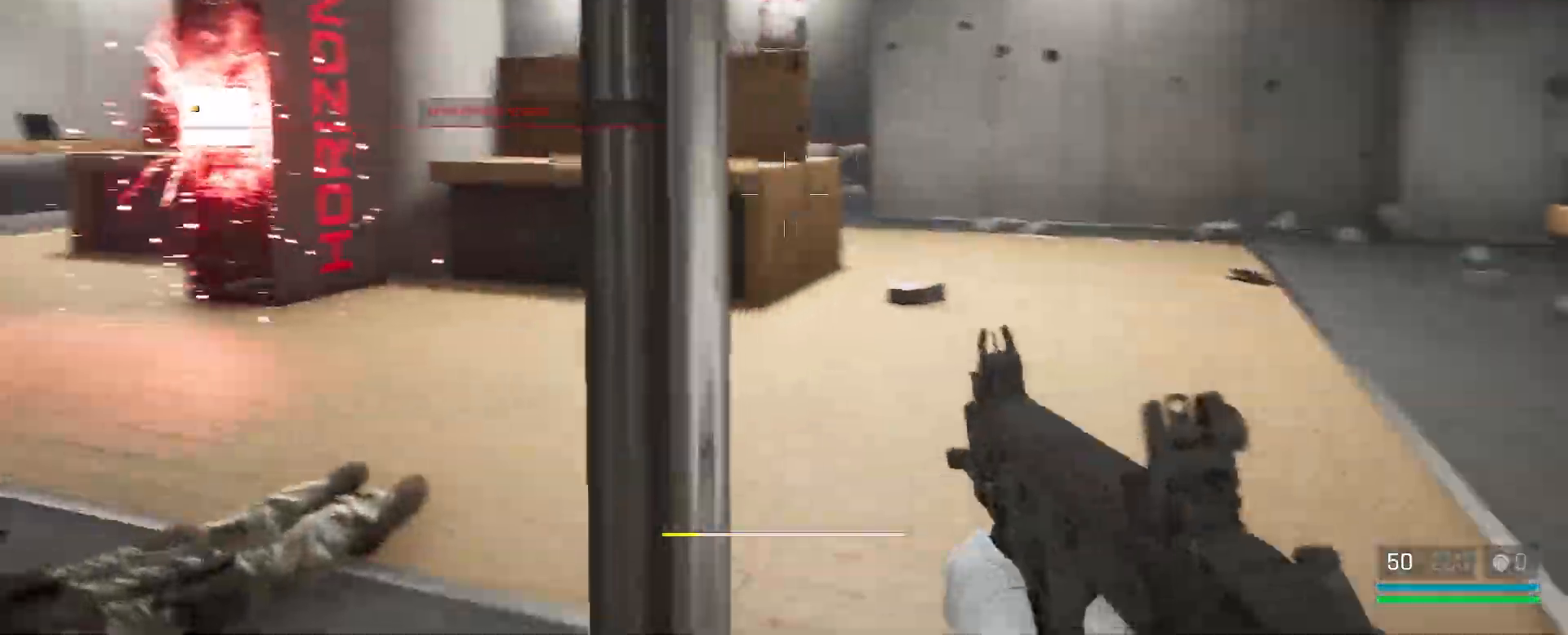
{"keys": ["shift", "w"], "mouse": [], "events": [[33, "r", "up"], [133, "d", "down"], [300, "d", "up"], [300, "shift", "down"]]}
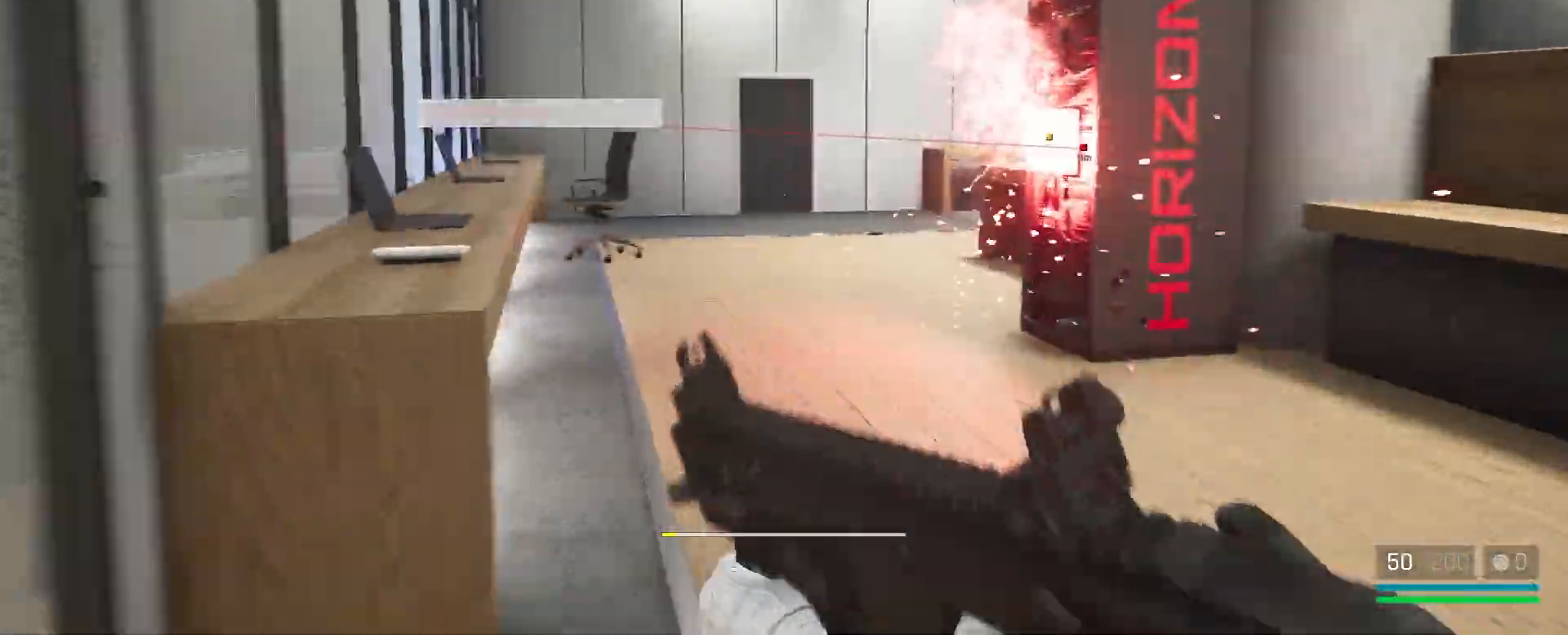
{"keys": ["shift", "w"], "mouse": [], "events": []}
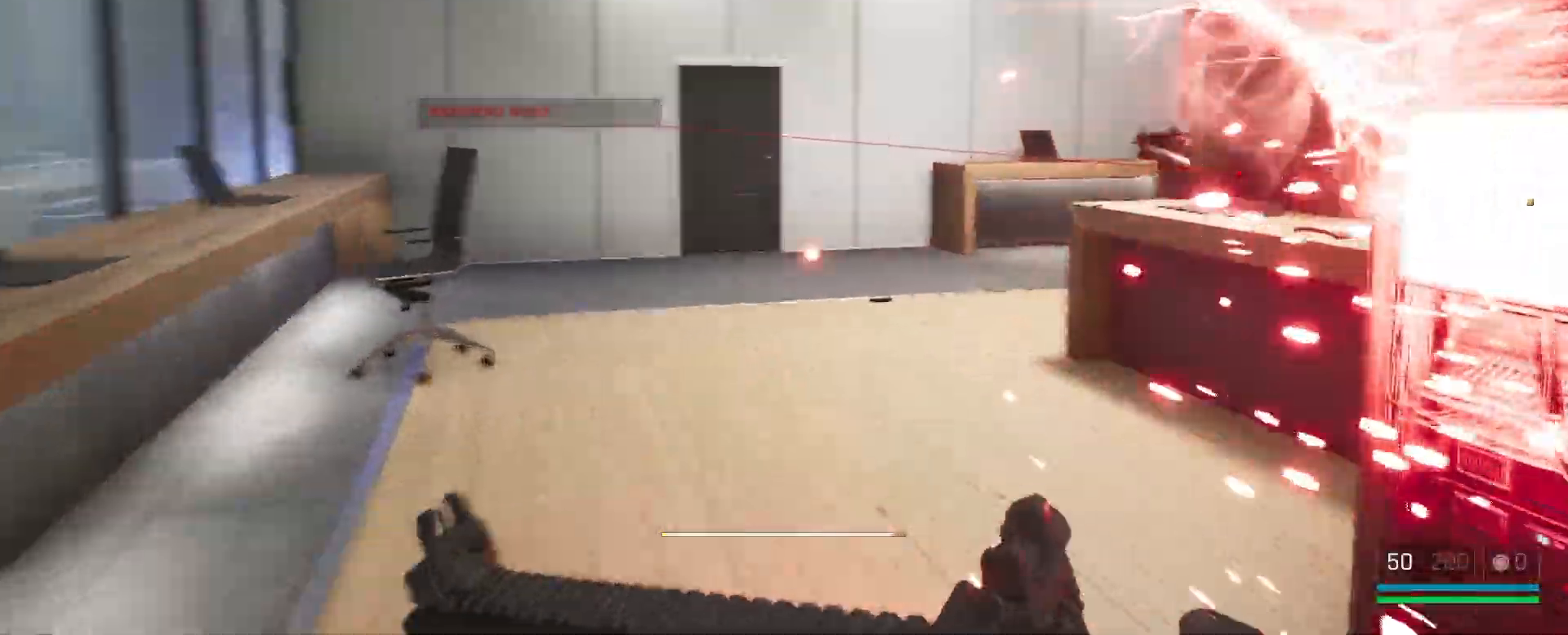
{"keys": ["a", "shift", "w"], "mouse": [], "events": [[217, "a", "down"]]}
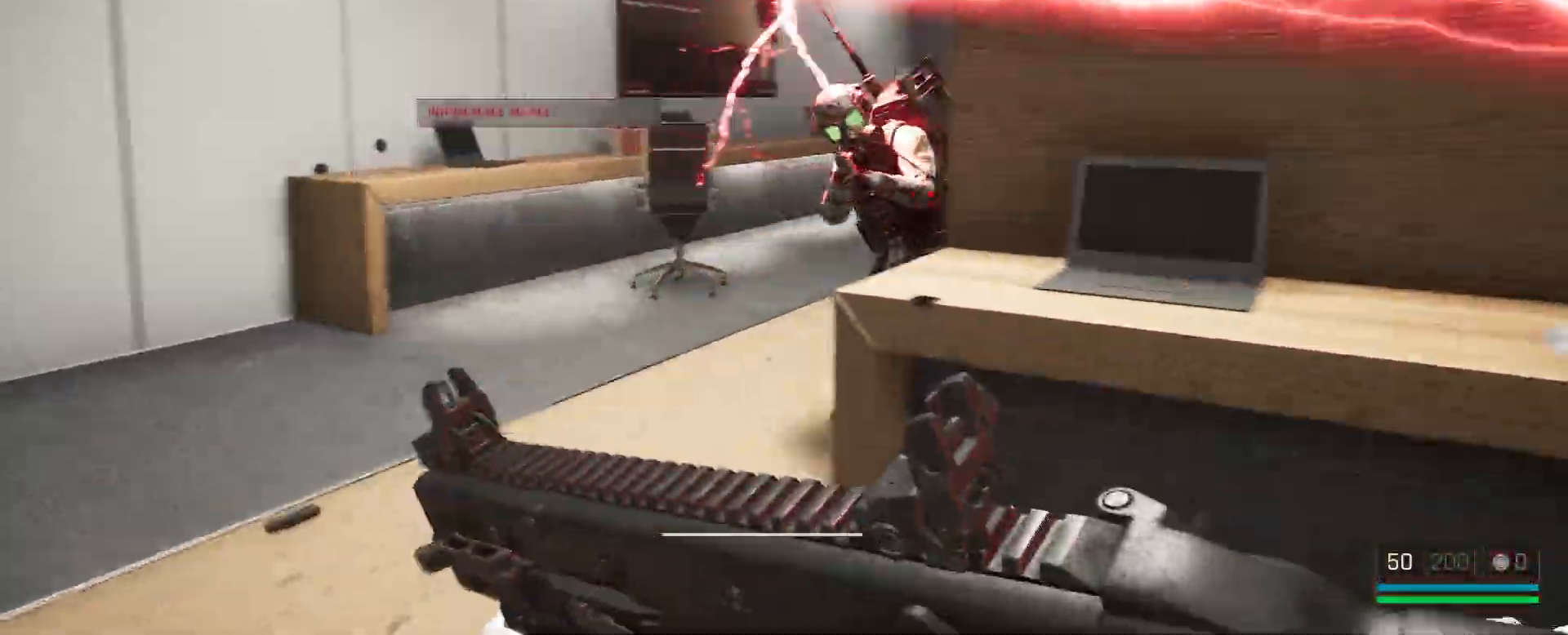
{"keys": ["w"], "mouse": [], "events": [[67, "a", "up"], [67, "mouse_left", "down"], [133, "shift", "up"], [233, "alt", "down"], [367, "q", "down"], [417, "alt", "up"], [450, "mouse_left", "up"], [500, "q", "up"]]}
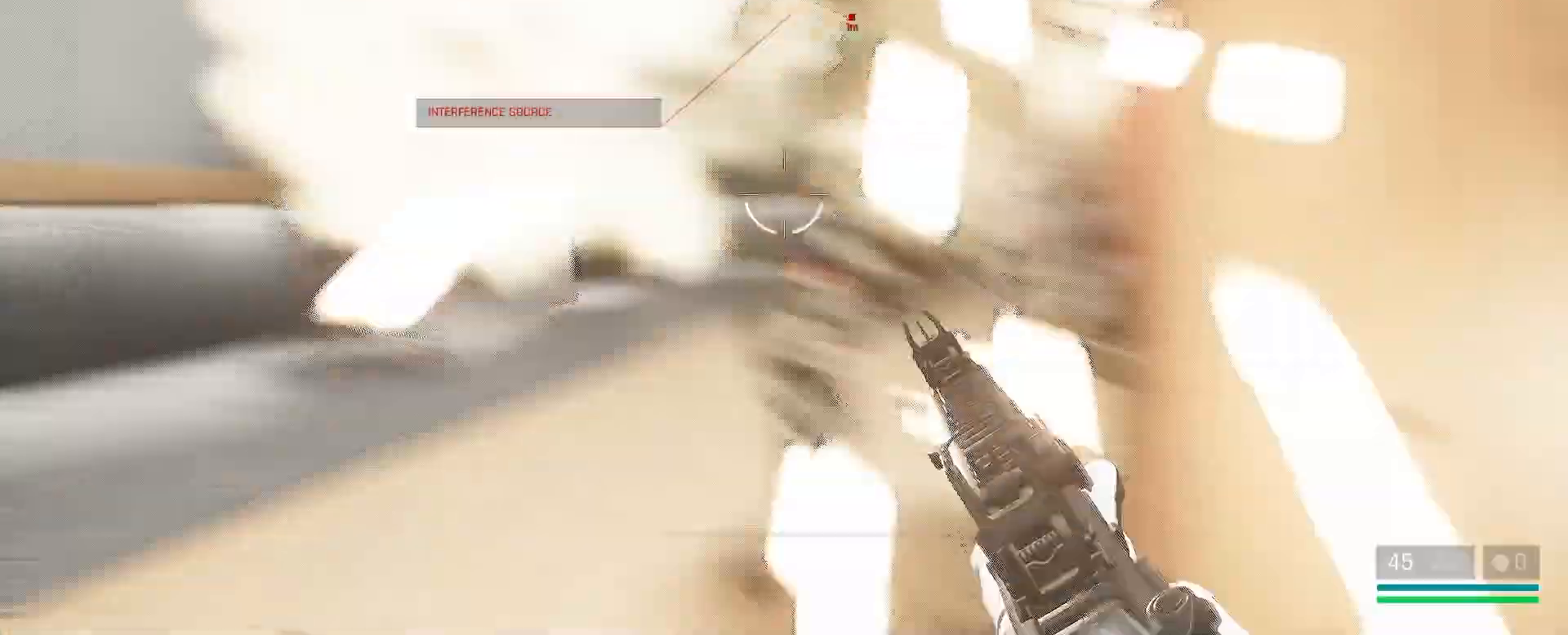
{"keys": ["s"], "mouse": [], "events": [[100, "w", "up"], [167, "s", "down"], [233, "mouse_left", "down"], [400, "mouse_left", "up"]]}
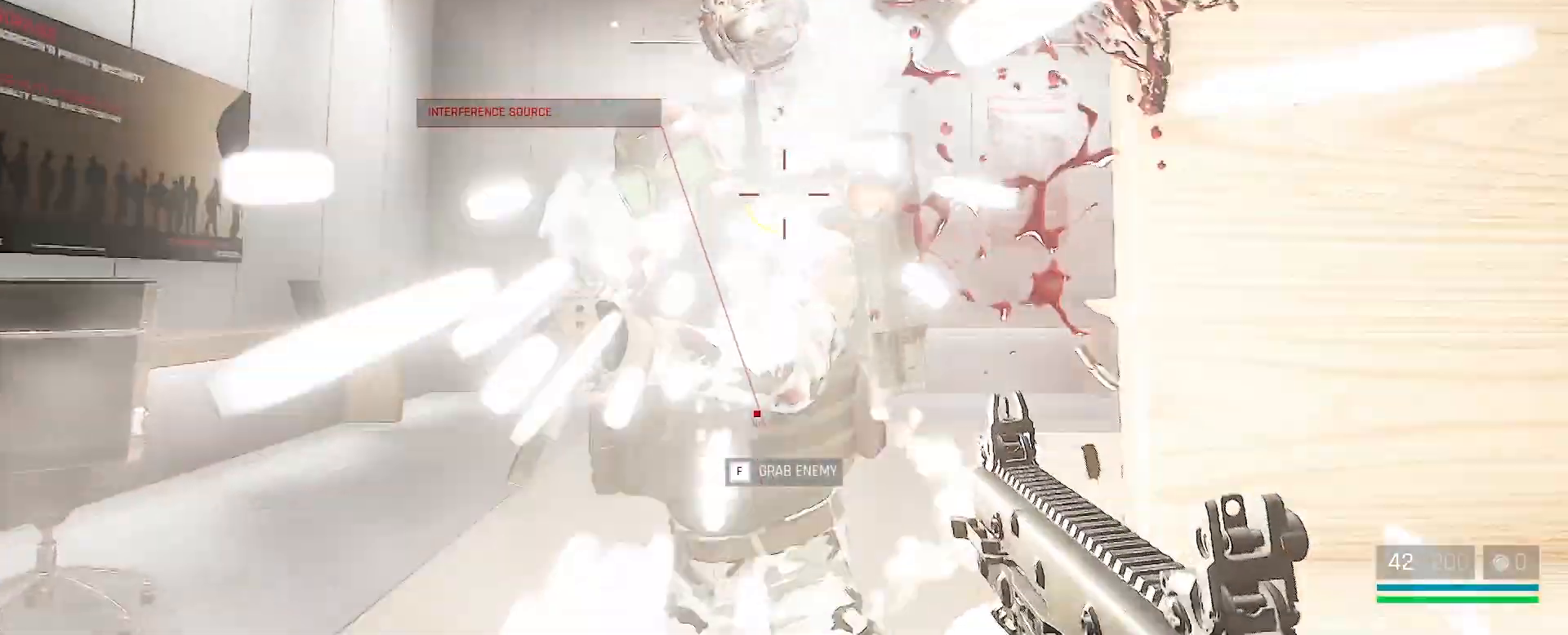
{"keys": ["w"], "mouse": [], "events": [[167, "q", "down"], [267, "q", "up"], [317, "d", "down"], [317, "s", "up"], [450, "w", "down"], [483, "d", "up"]]}
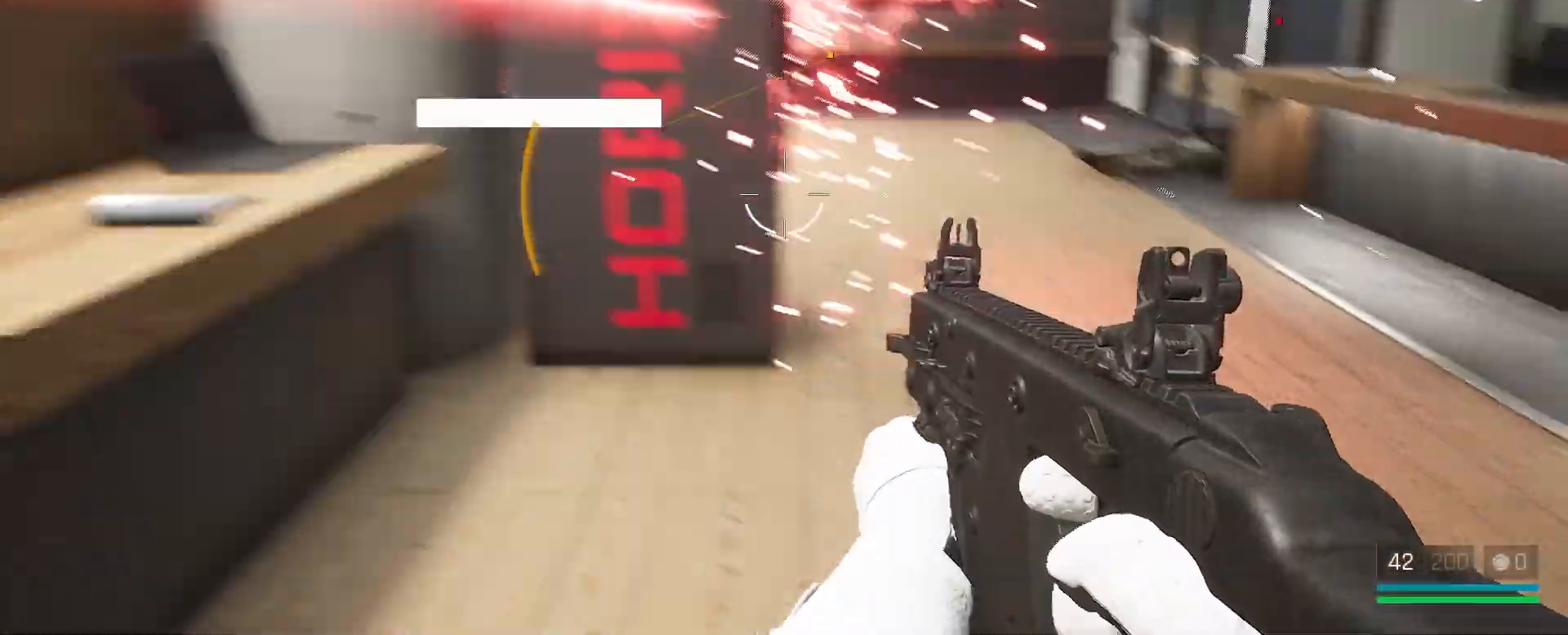
{"keys": [], "mouse": [], "events": [[67, "shift", "down"], [483, "shift", "up"], [483, "w", "up"]]}
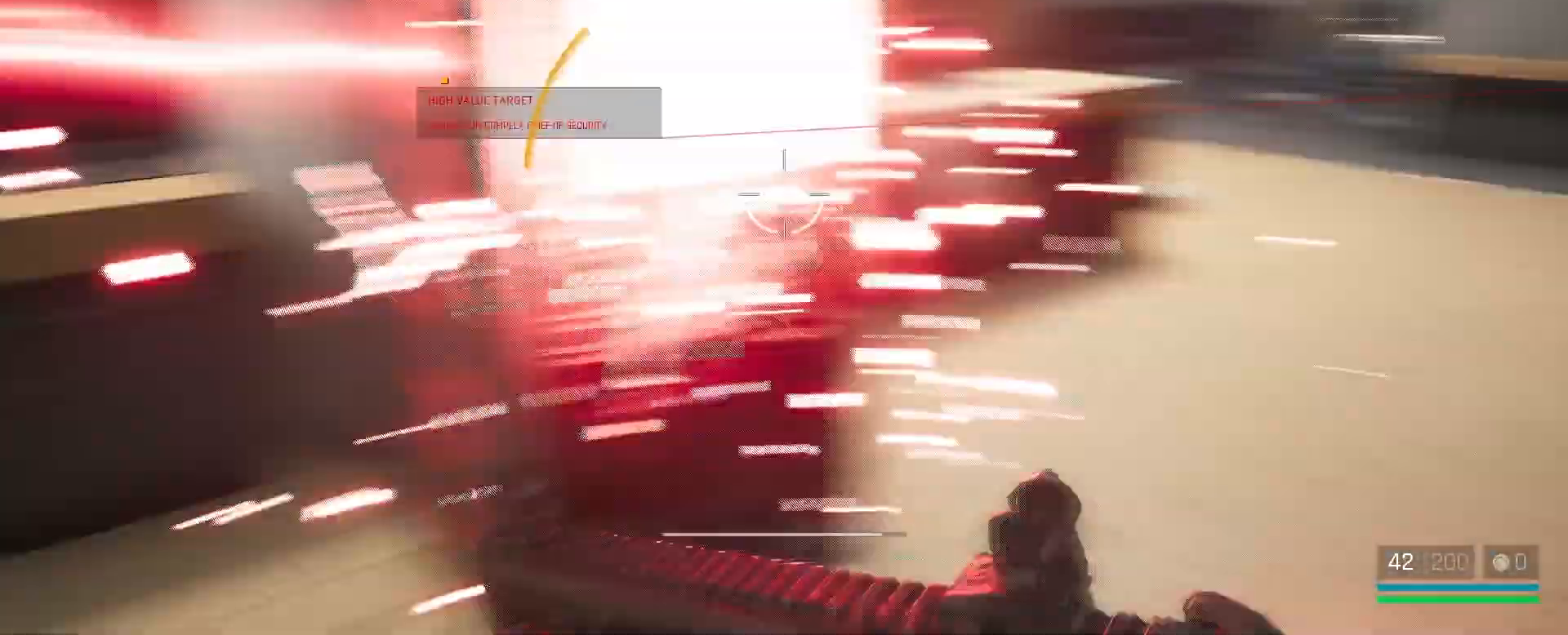
{"keys": ["a"], "mouse": [], "events": [[150, "a", "down"], [150, "s", "down"], [383, "s", "up"]]}
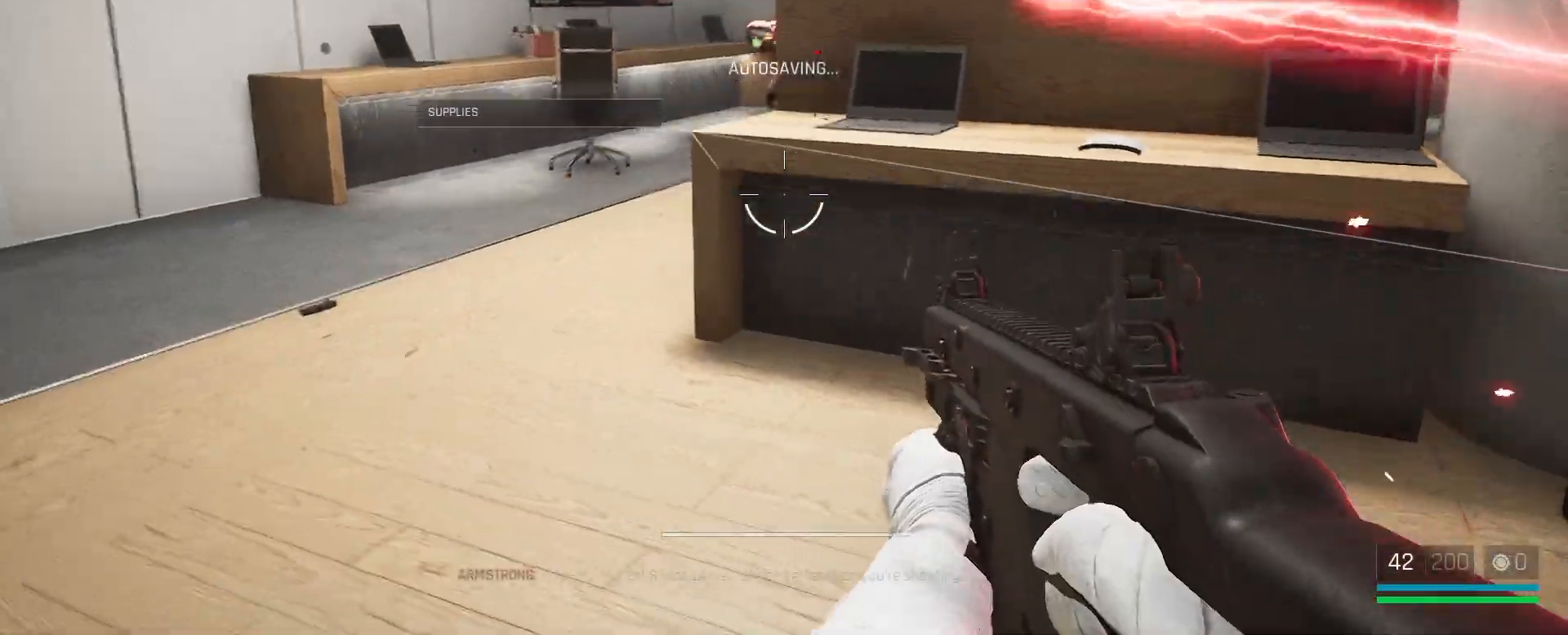
{"keys": ["a", "w"], "mouse": [], "events": [[50, "w", "down"]]}
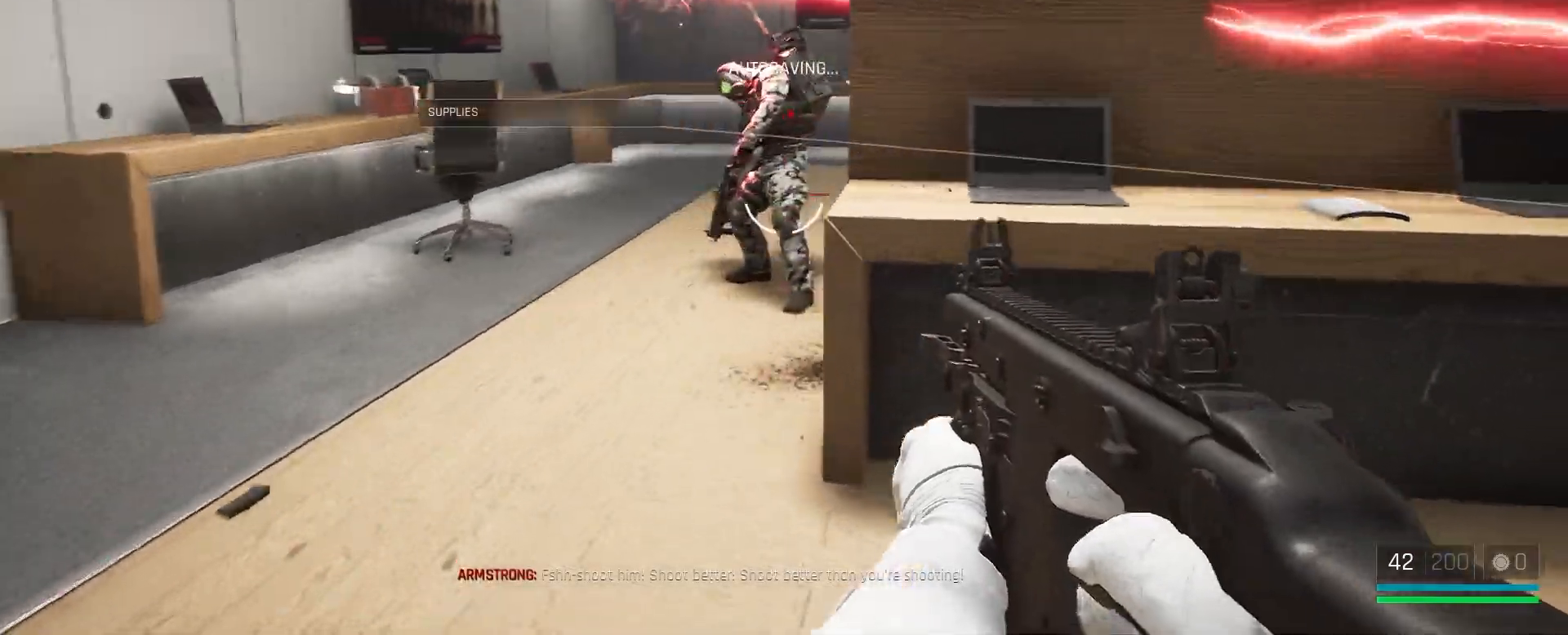
{"keys": ["a", "w"], "mouse": ["left"], "events": [[367, "mouse_left", "down"]]}
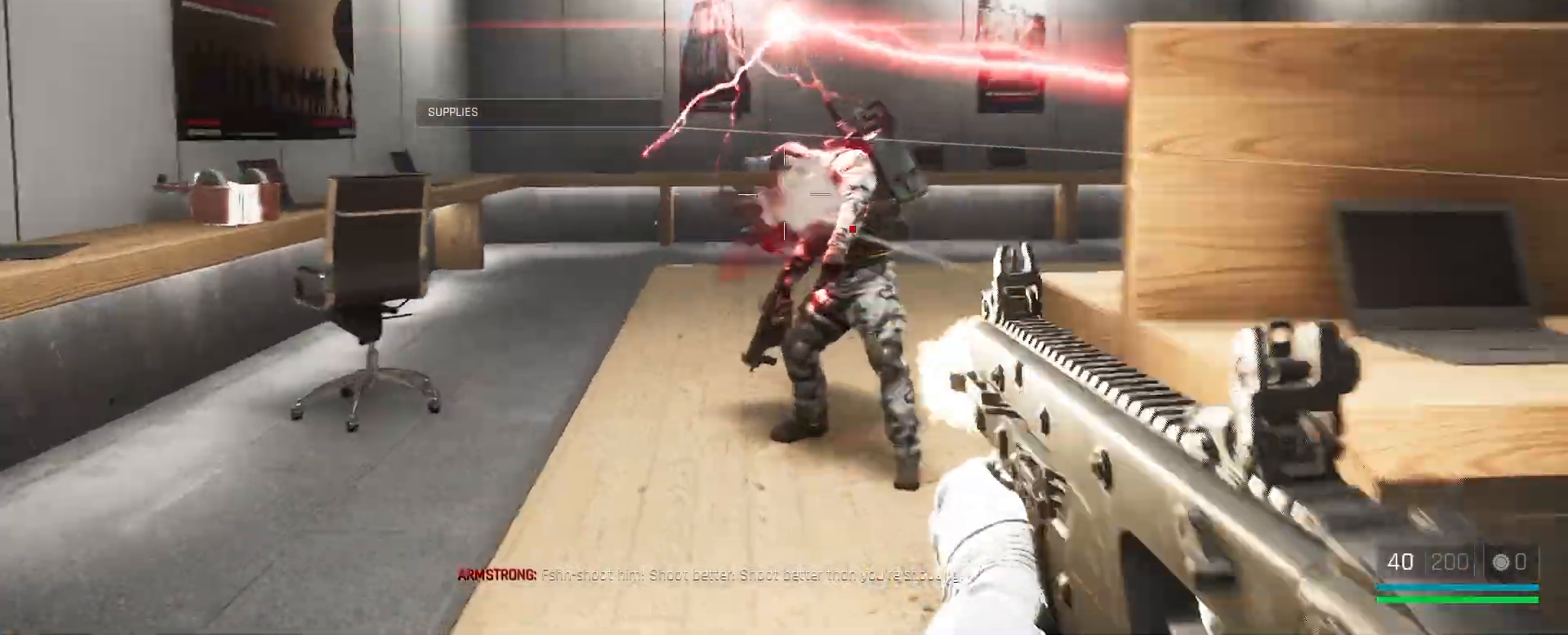
{"keys": ["a", "s"], "mouse": [], "events": [[33, "mouse_left", "up"], [83, "w", "up"], [217, "s", "down"]]}
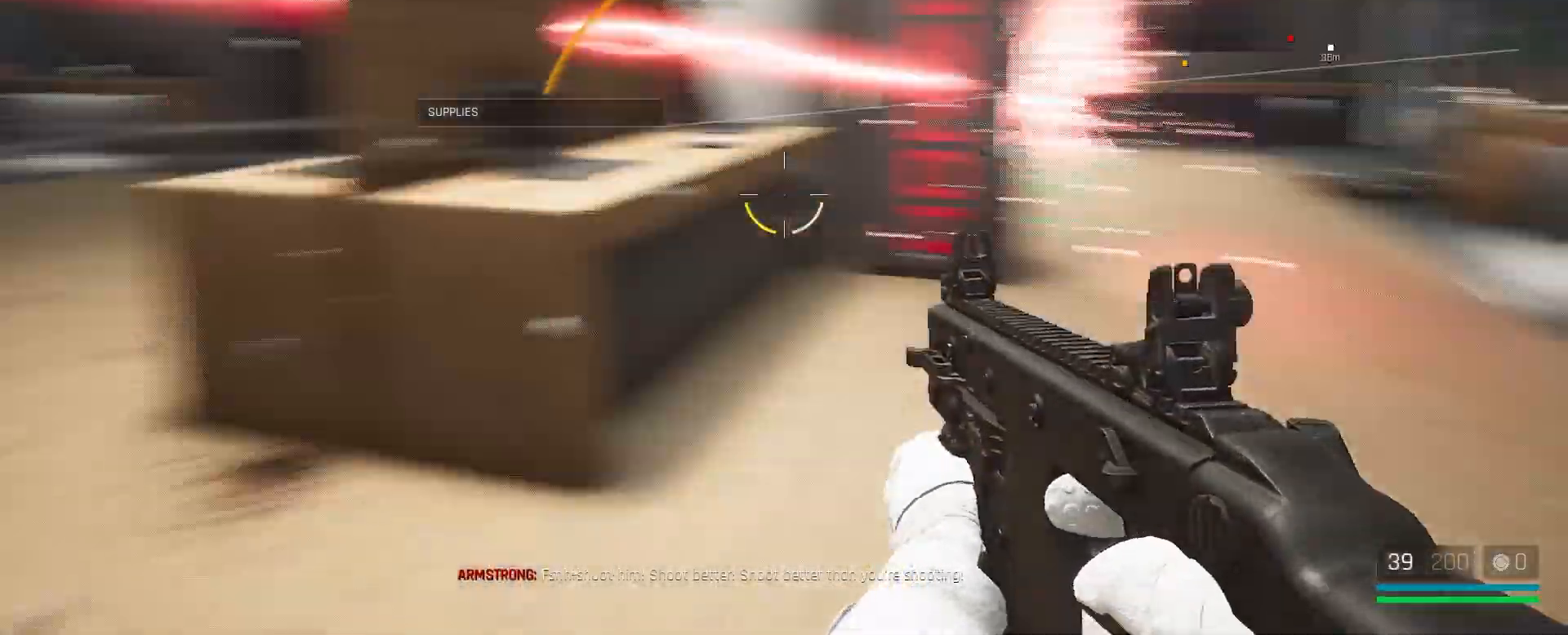
{"keys": [], "mouse": [], "events": [[200, "s", "up"], [350, "a", "up"], [350, "w", "down"], [467, "w", "up"]]}
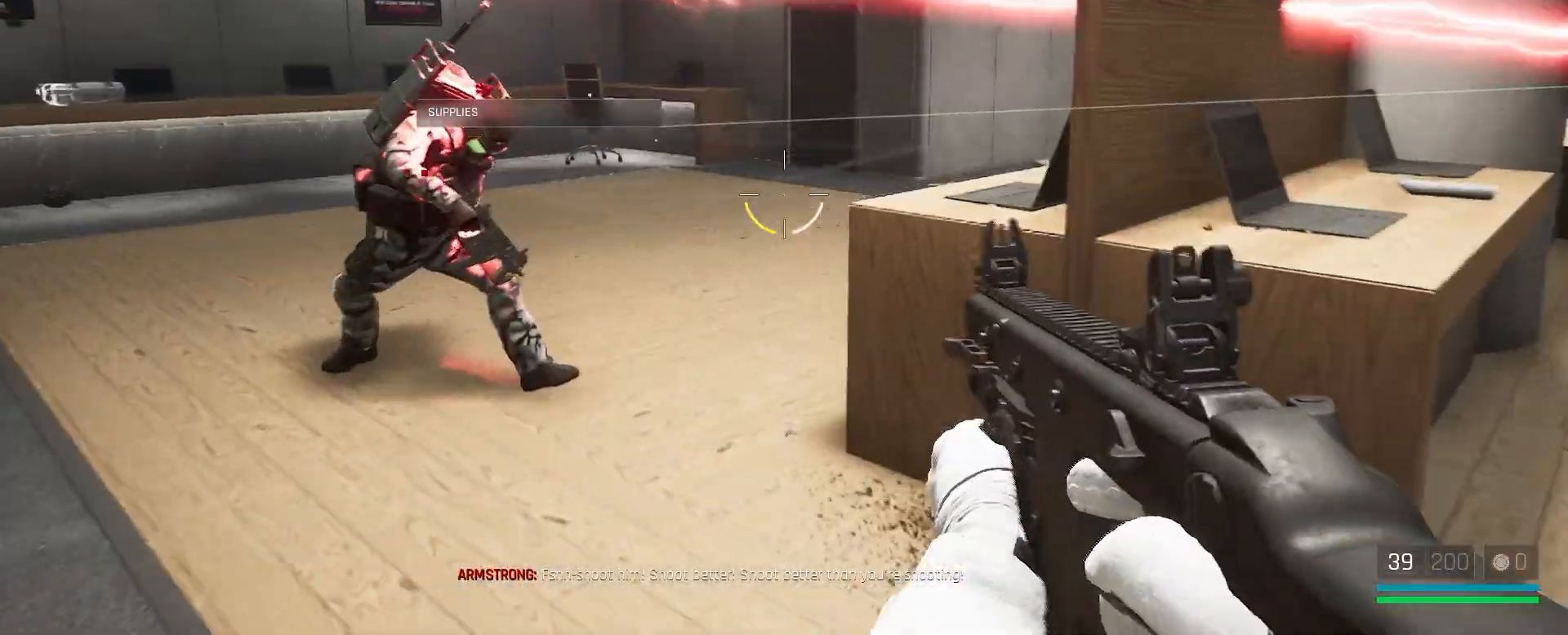
{"keys": [], "mouse": ["left"], "events": [[100, "s", "down"], [250, "mouse_left", "down"], [417, "s", "up"]]}
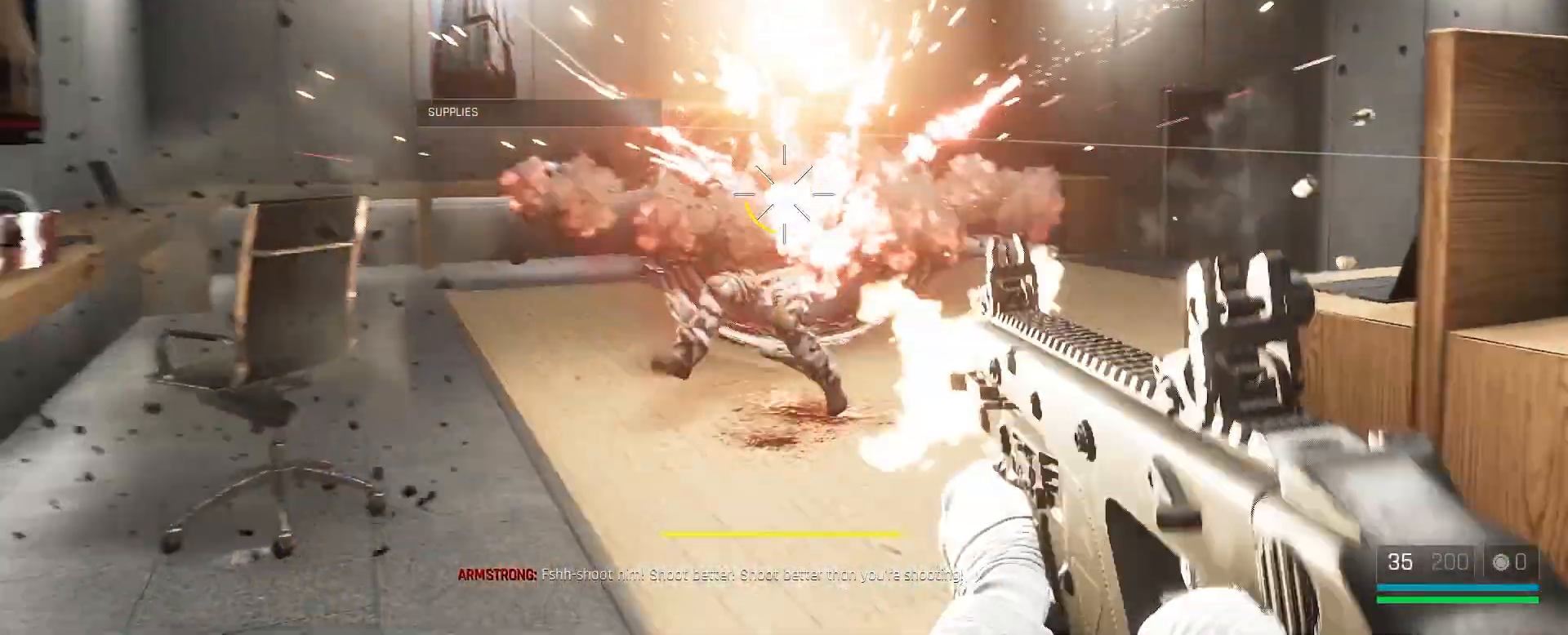
{"keys": ["d"], "mouse": [], "events": [[233, "mouse_left", "up"], [333, "s", "down"], [450, "d", "down"], [450, "s", "up"]]}
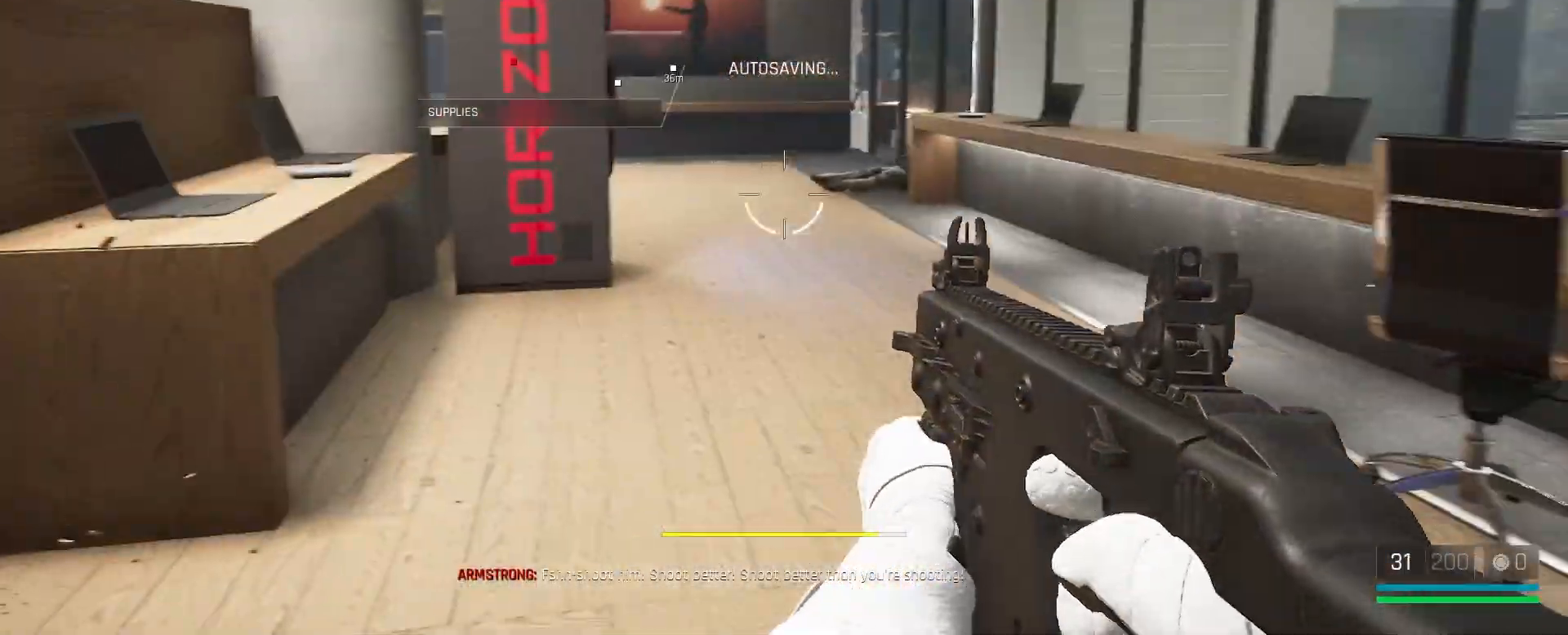
{"keys": [], "mouse": [], "events": [[83, "w", "down"], [183, "d", "up"], [450, "w", "up"]]}
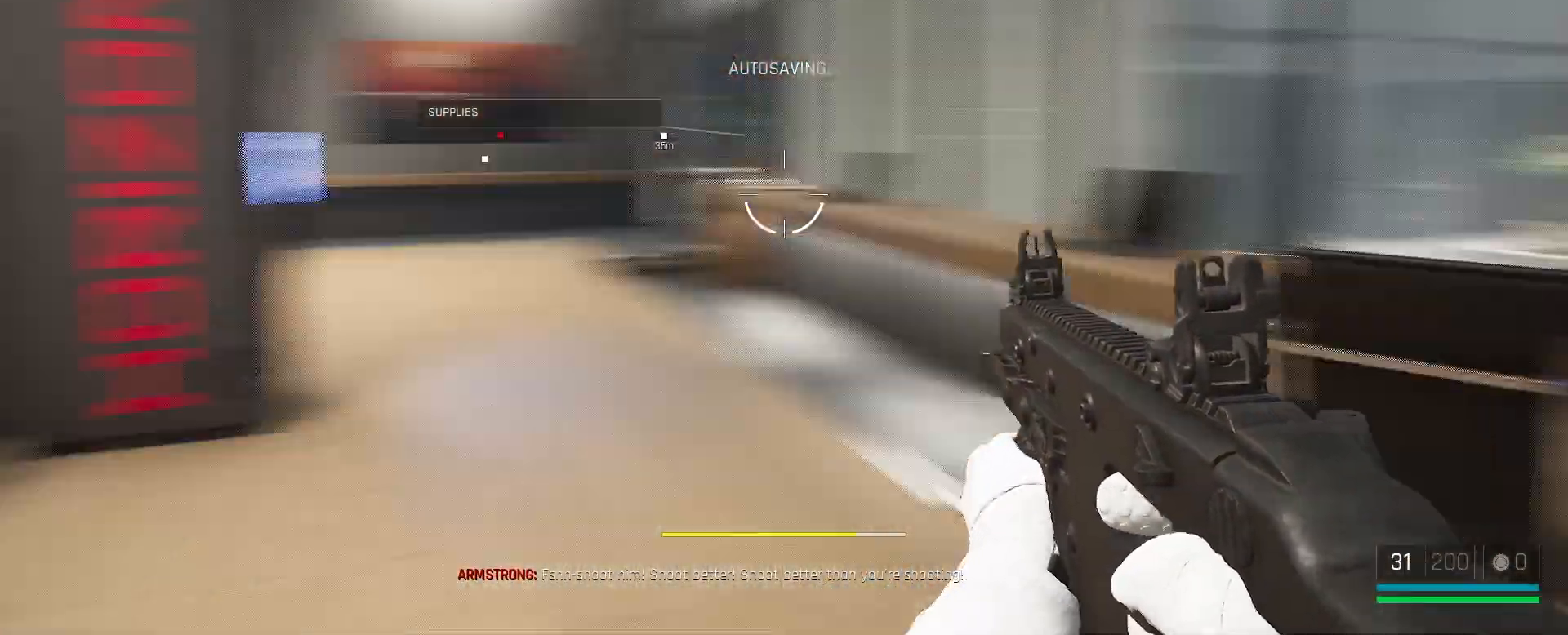
{"keys": ["s"], "mouse": [], "events": [[100, "s", "down"], [267, "r", "down"], [400, "r", "up"]]}
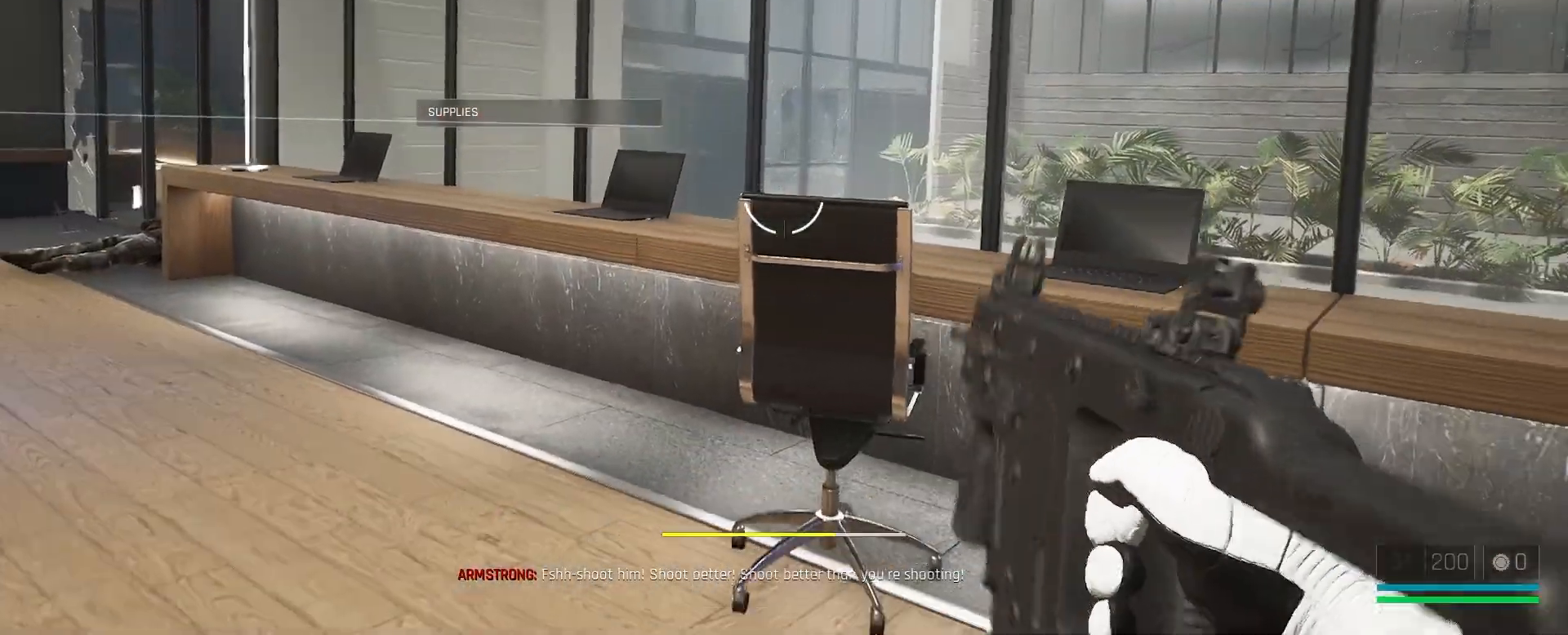
{"keys": ["a"], "mouse": [], "events": [[333, "a", "down"], [383, "s", "up"]]}
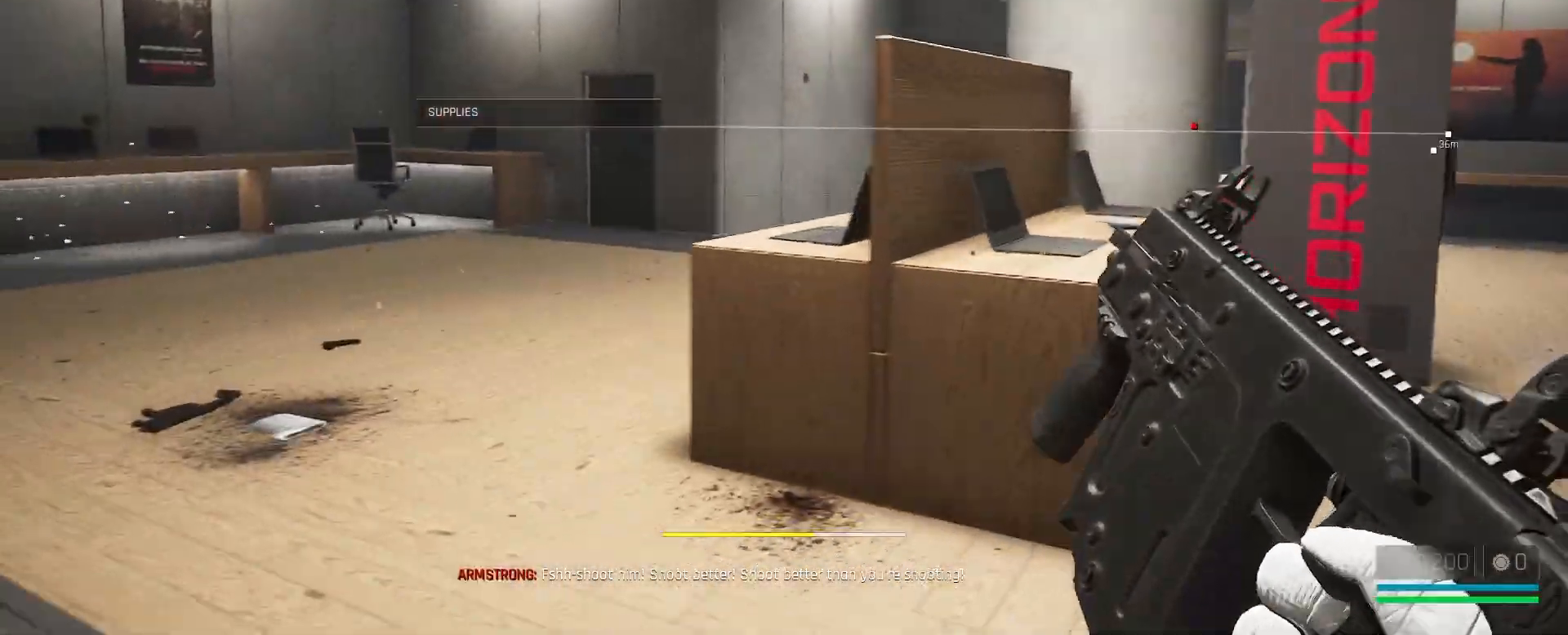
{"keys": ["a", "w"], "mouse": [], "events": [[117, "w", "down"]]}
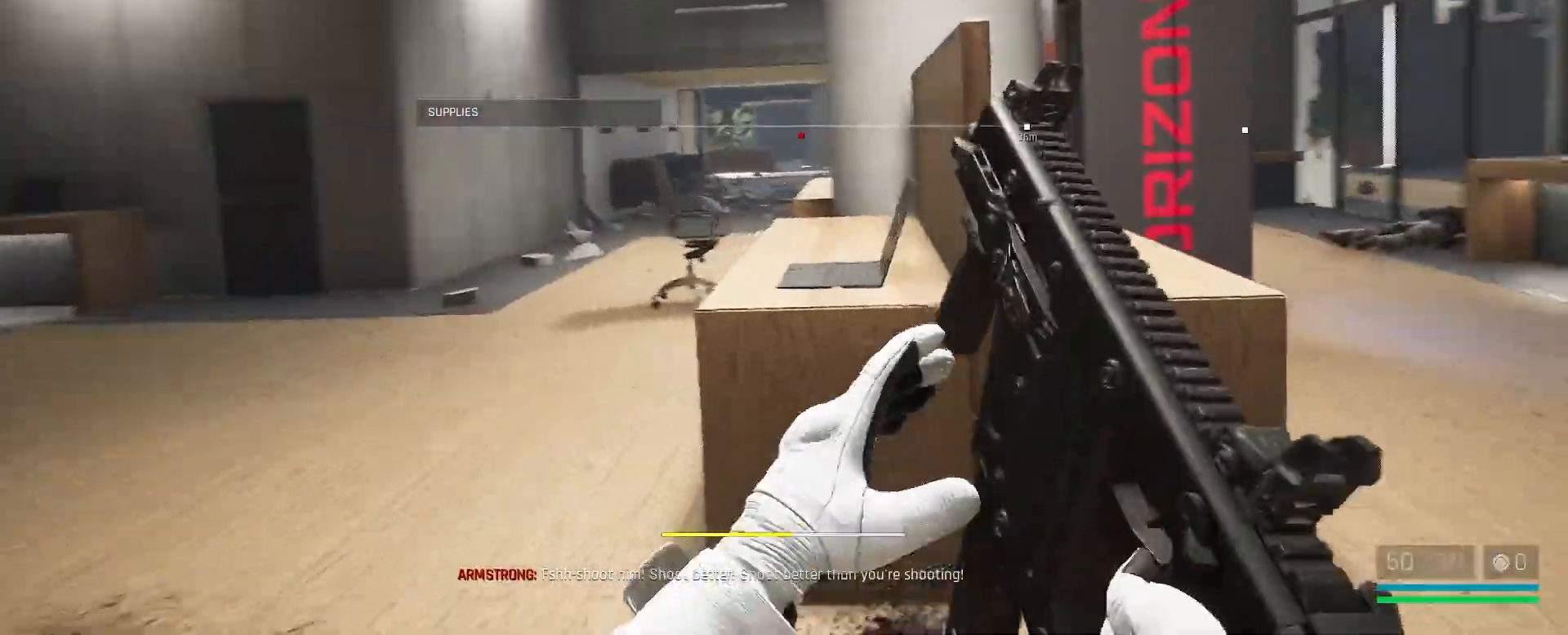
{"keys": ["a"], "mouse": [], "events": [[417, "w", "up"]]}
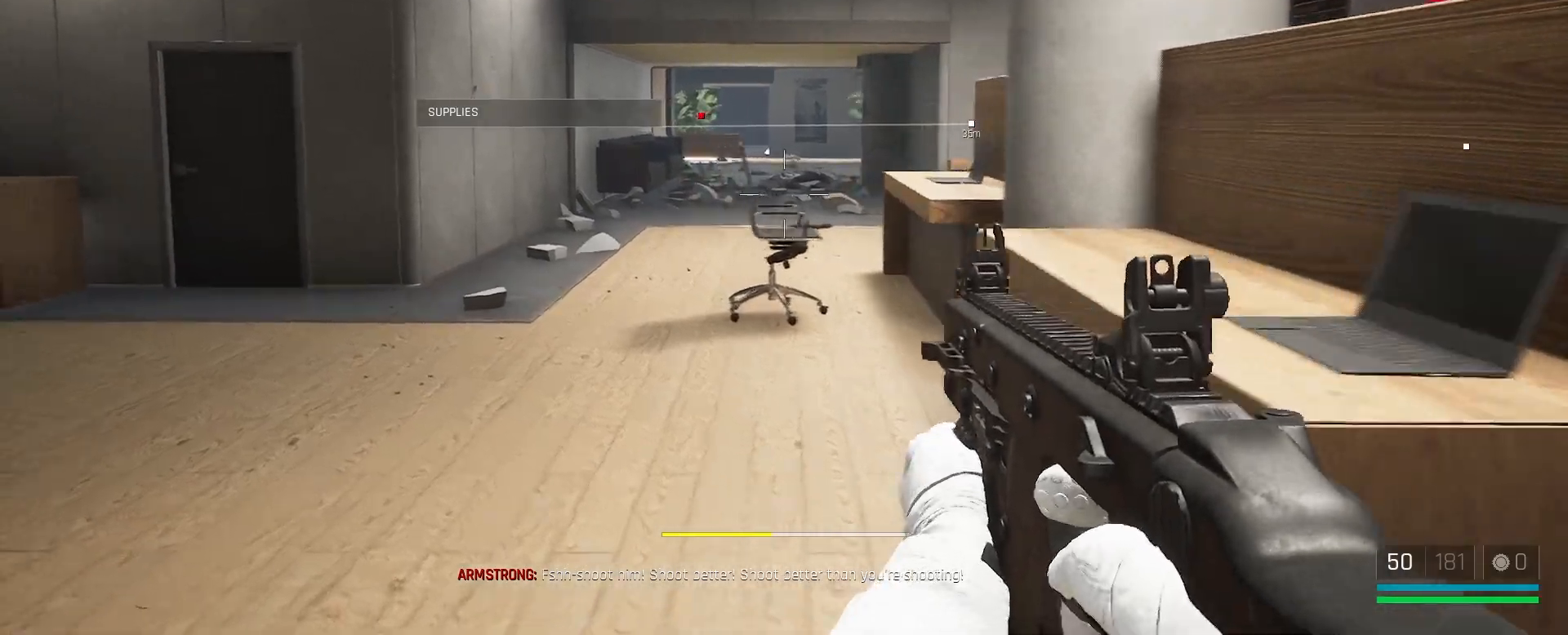
{"keys": ["a", "w"], "mouse": [], "events": [[50, "w", "down"], [133, "a", "up"], [367, "w", "up"], [417, "a", "down"], [483, "w", "down"]]}
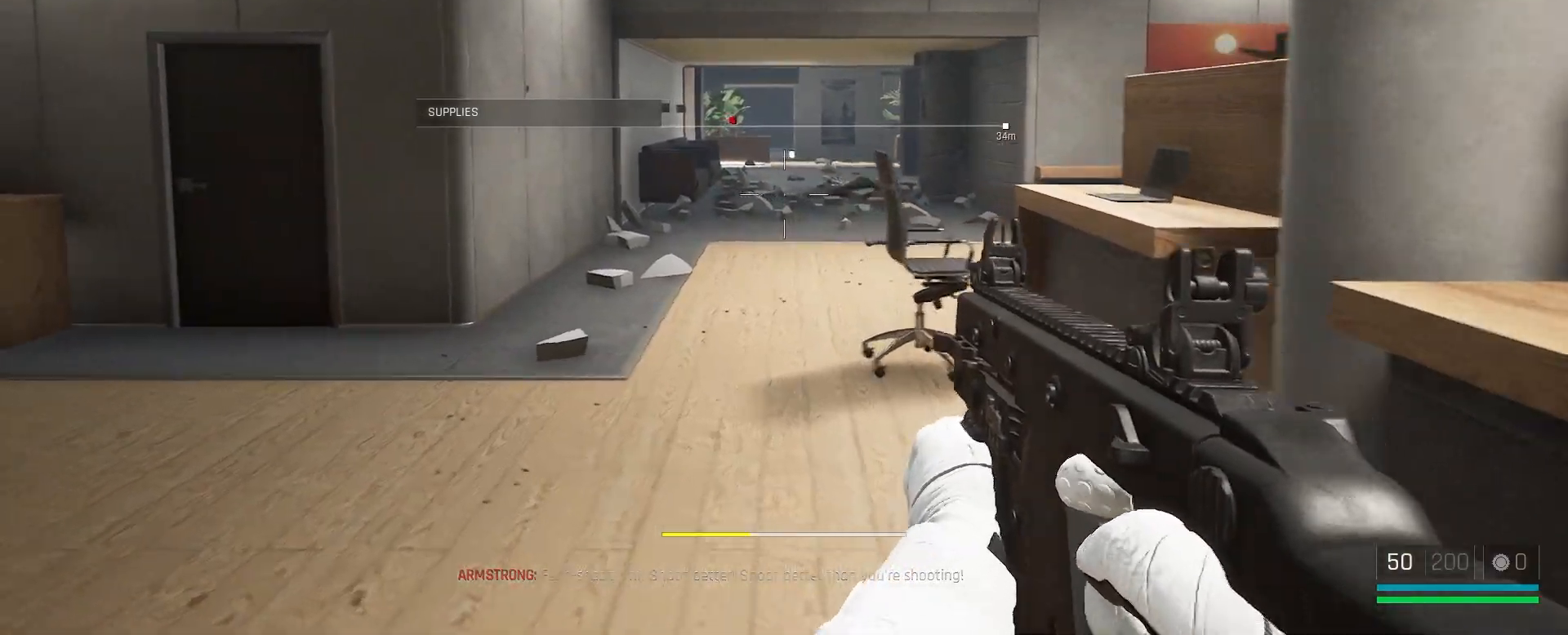
{"keys": ["a"], "mouse": [], "events": [[83, "w", "up"]]}
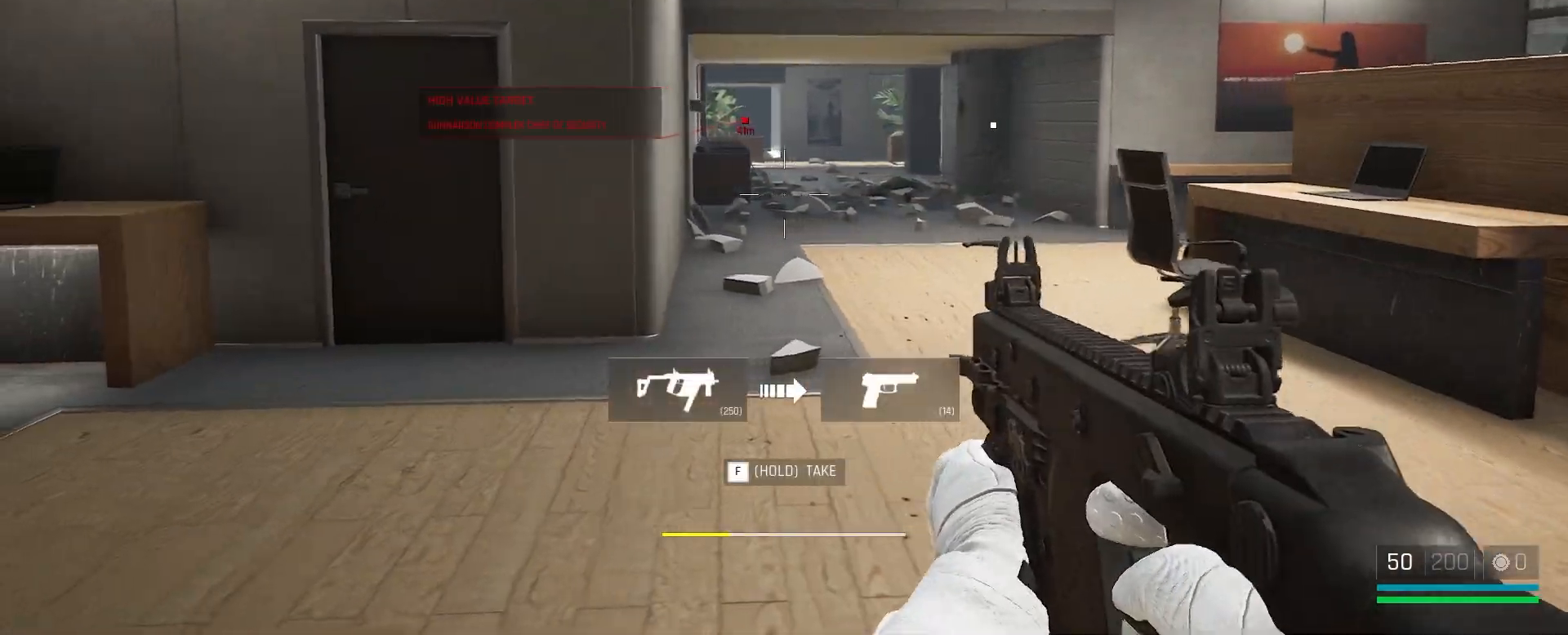
{"keys": ["a", "ctrl"], "mouse": [], "events": [[33, "ctrl", "down"], [117, "ctrl", "up"], [250, "ctrl", "down"], [400, "ctrl", "up"], [467, "ctrl", "down"]]}